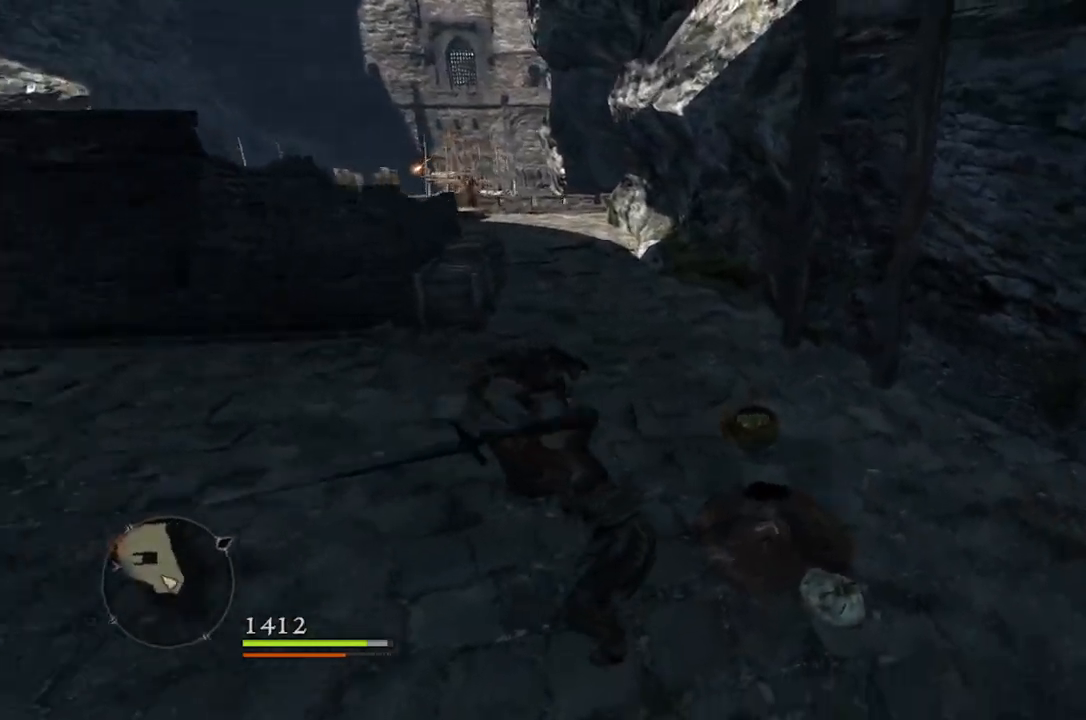
Gameplay with a controller (Xbox layout); each line is a JSON object with the inputs held at the frame after it. "events" lists button and stick changes between this image and that frame as [ms after this image, input, new state], when the widget could be followed in between.
{"buttons": ["R1"], "left_stick": "center", "right_stick": "center", "events": [[50, "left_stick", "down"], [117, "right_stick", "center"], [217, "left_stick", "right"], [283, "R1", "down"], [333, "left_stick", "center"], [350, "Y", "down"], [417, "Y", "up"]]}
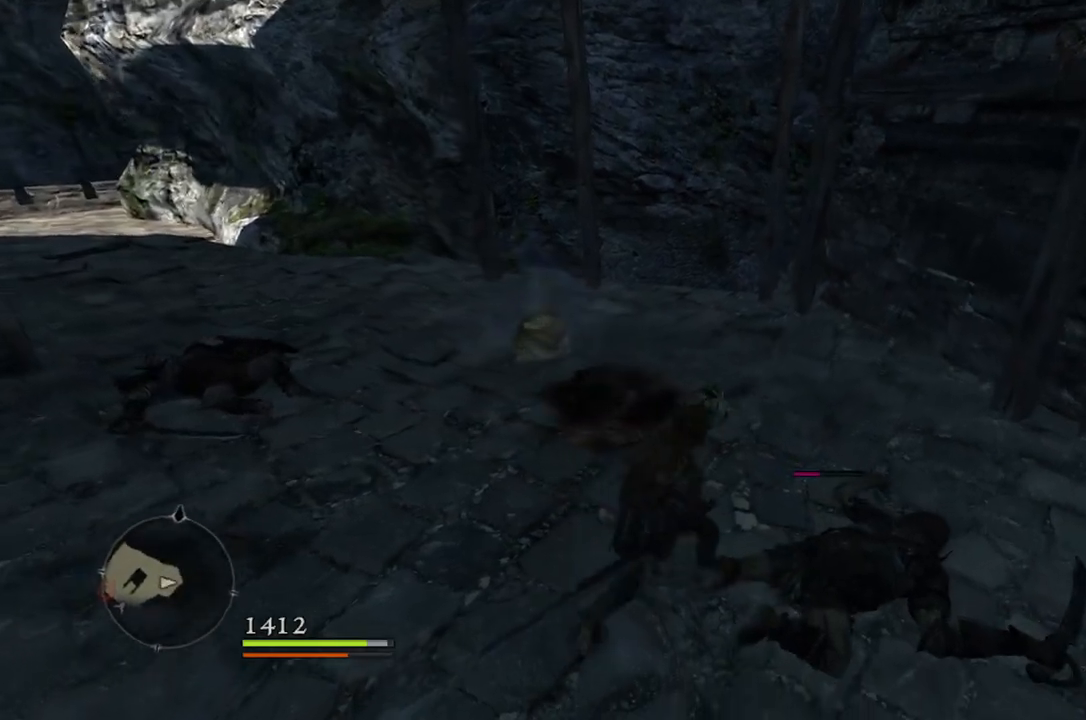
{"buttons": ["R1"], "left_stick": "center", "right_stick": "center", "events": []}
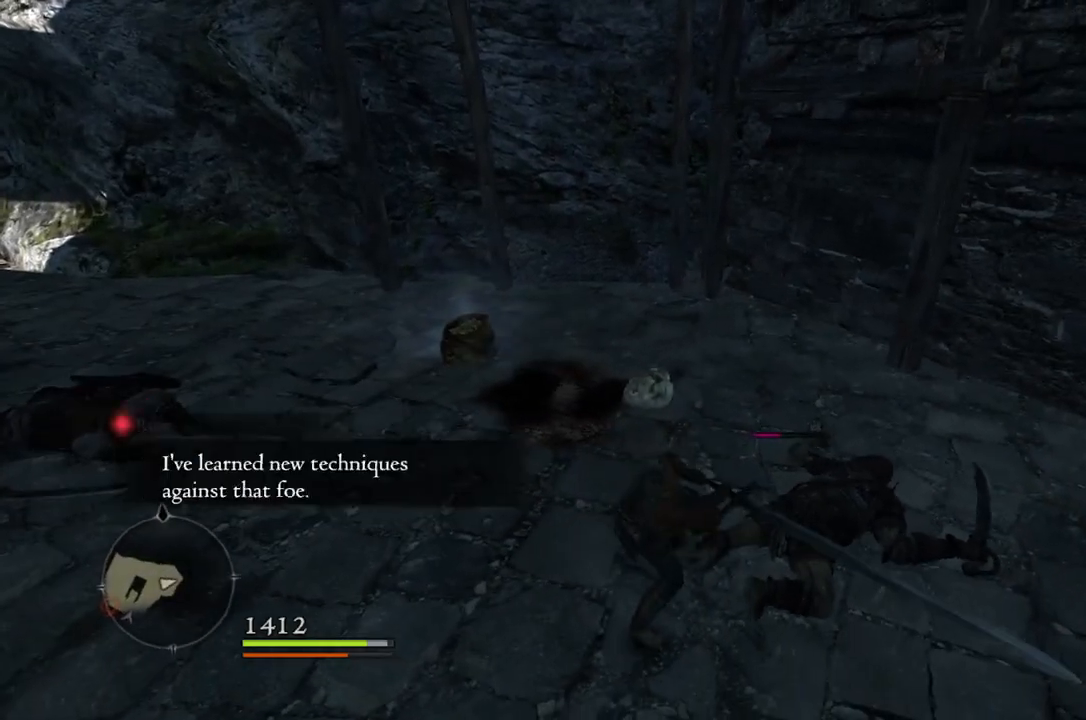
{"buttons": ["R1"], "left_stick": "center", "right_stick": "center", "events": [[33, "right_stick", "left"], [200, "right_stick", "center"]]}
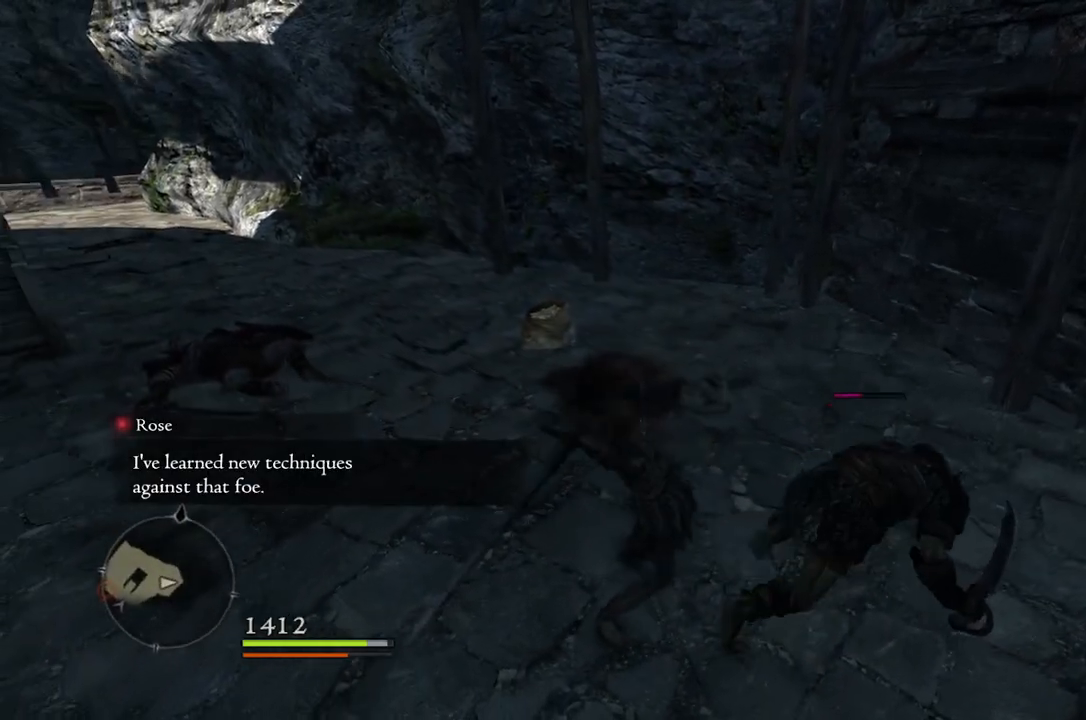
{"buttons": ["R1"], "left_stick": "center", "right_stick": "center", "events": []}
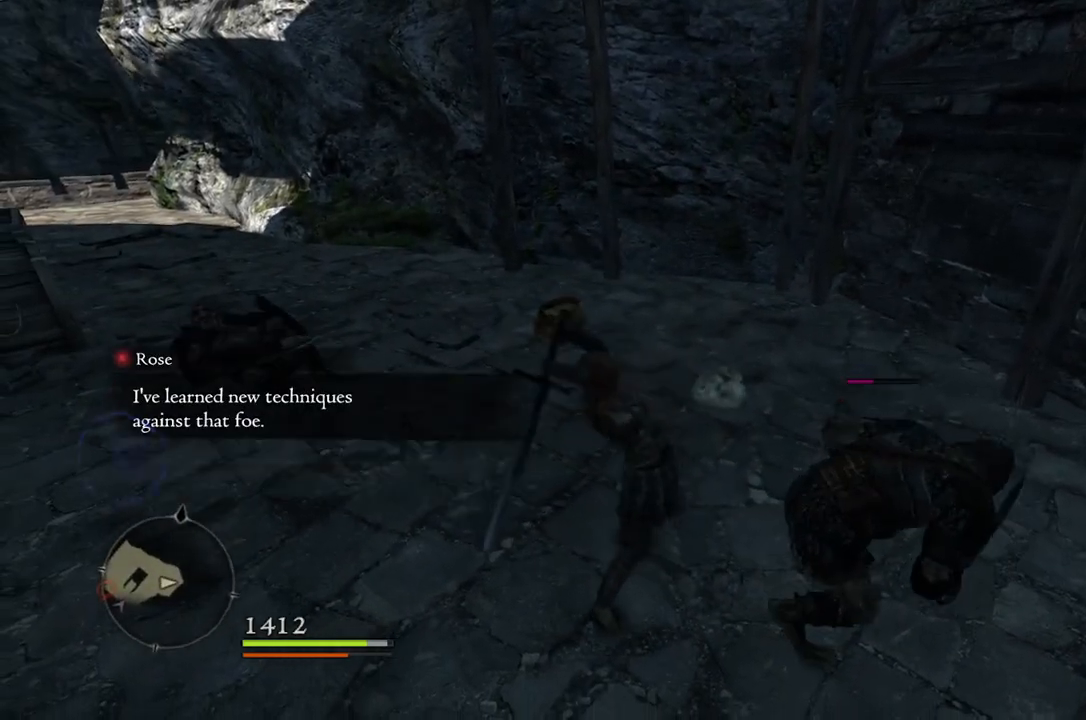
{"buttons": [], "left_stick": "center", "right_stick": "center", "events": [[50, "R1", "up"]]}
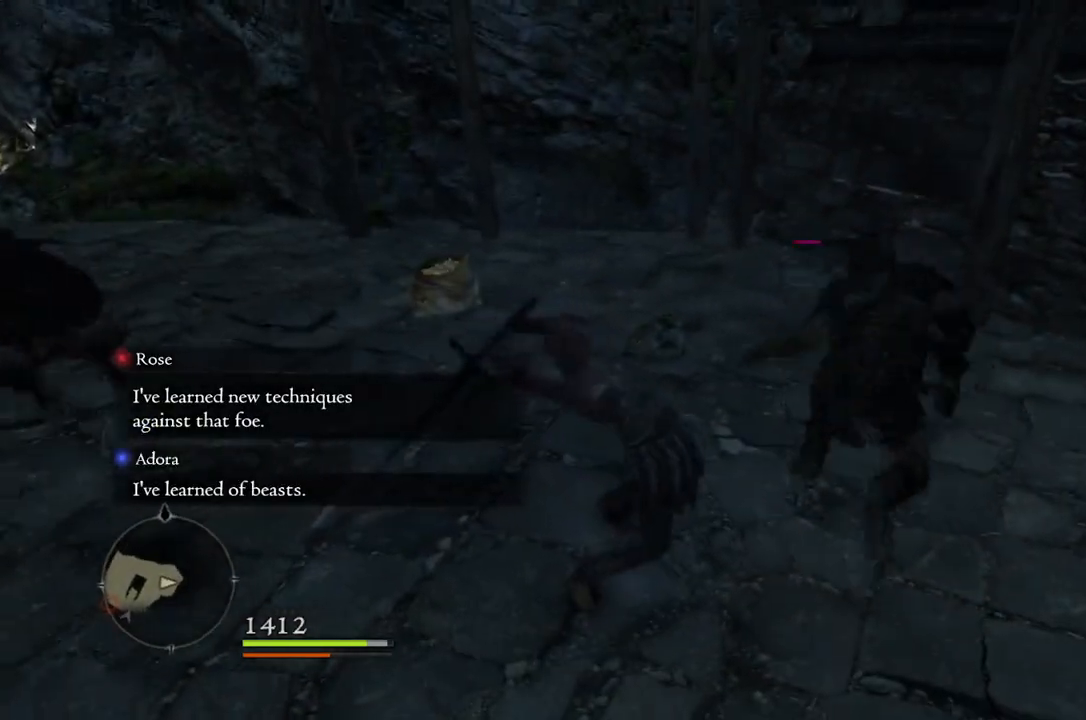
{"buttons": [], "left_stick": "center", "right_stick": "center", "events": []}
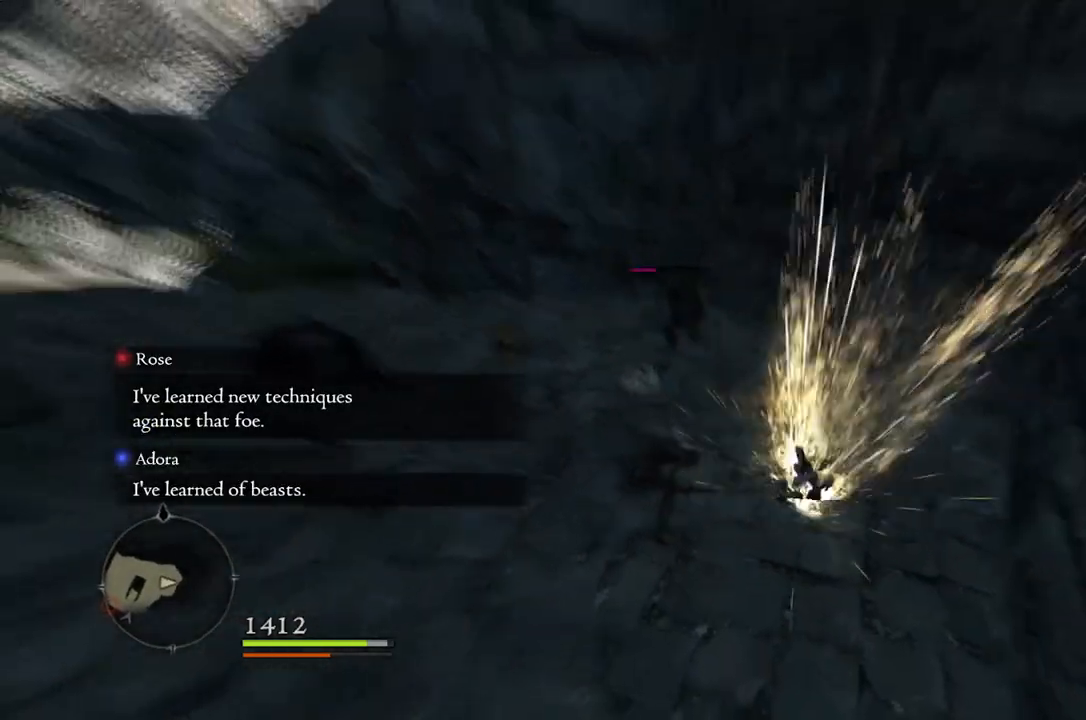
{"buttons": [], "left_stick": "center", "right_stick": "center", "events": [[150, "right_stick", "left"], [333, "right_stick", "center"]]}
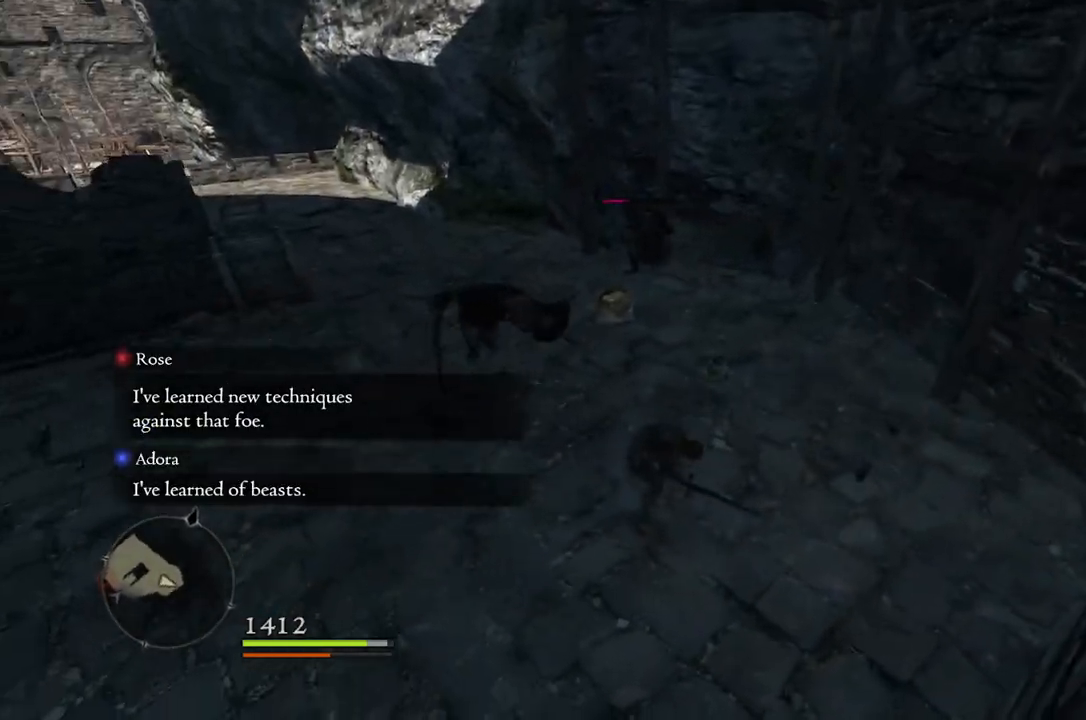
{"buttons": [], "left_stick": "center", "right_stick": "center", "events": []}
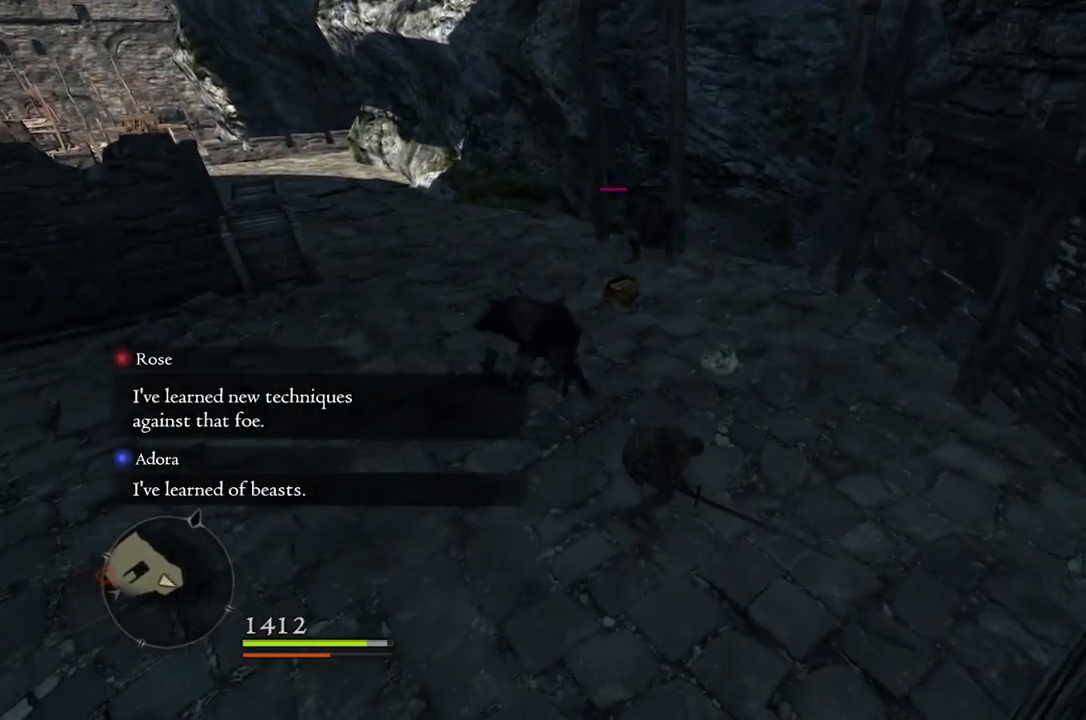
{"buttons": [], "left_stick": "center", "right_stick": "center", "events": []}
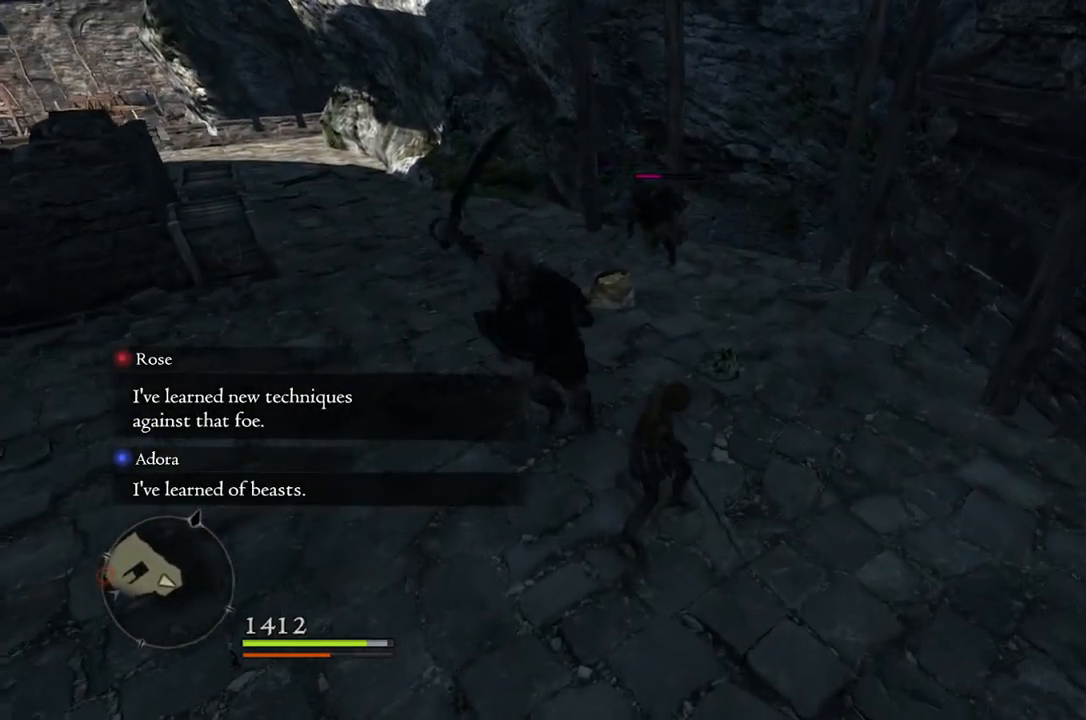
{"buttons": ["X", "R1"], "left_stick": "center", "right_stick": "center", "events": [[67, "left_stick", "down-left"], [217, "R1", "down"], [383, "left_stick", "up-left"], [467, "X", "down"], [500, "left_stick", "center"]]}
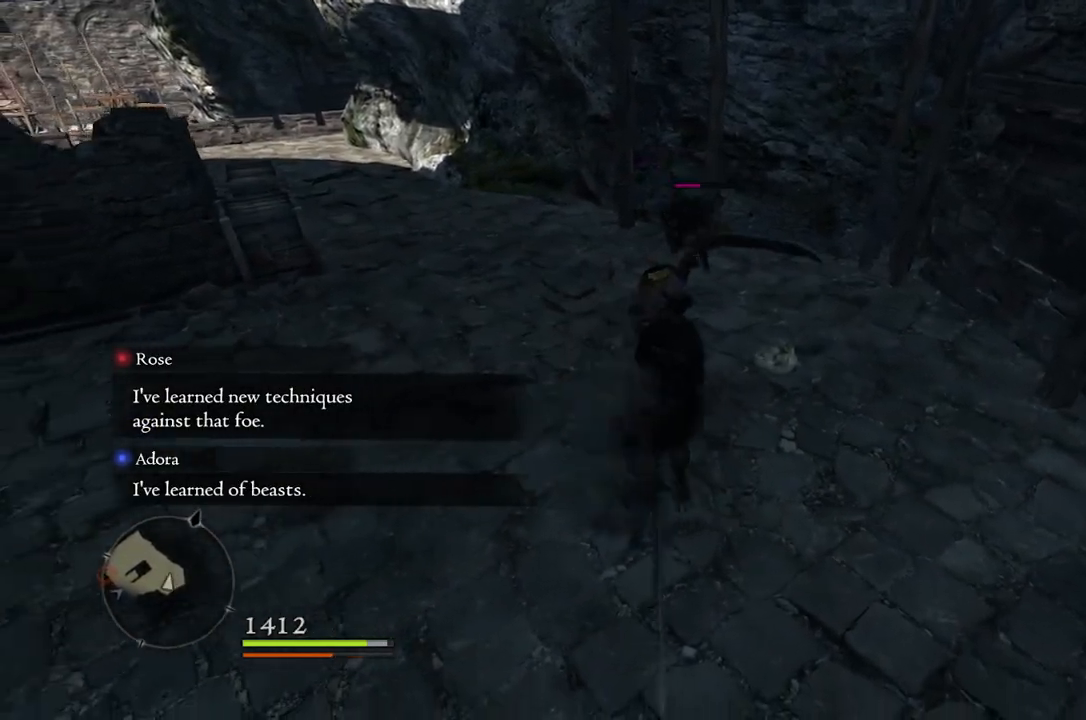
{"buttons": [], "left_stick": "up", "right_stick": "center", "events": [[67, "X", "up"], [133, "R1", "up"], [400, "left_stick", "up"]]}
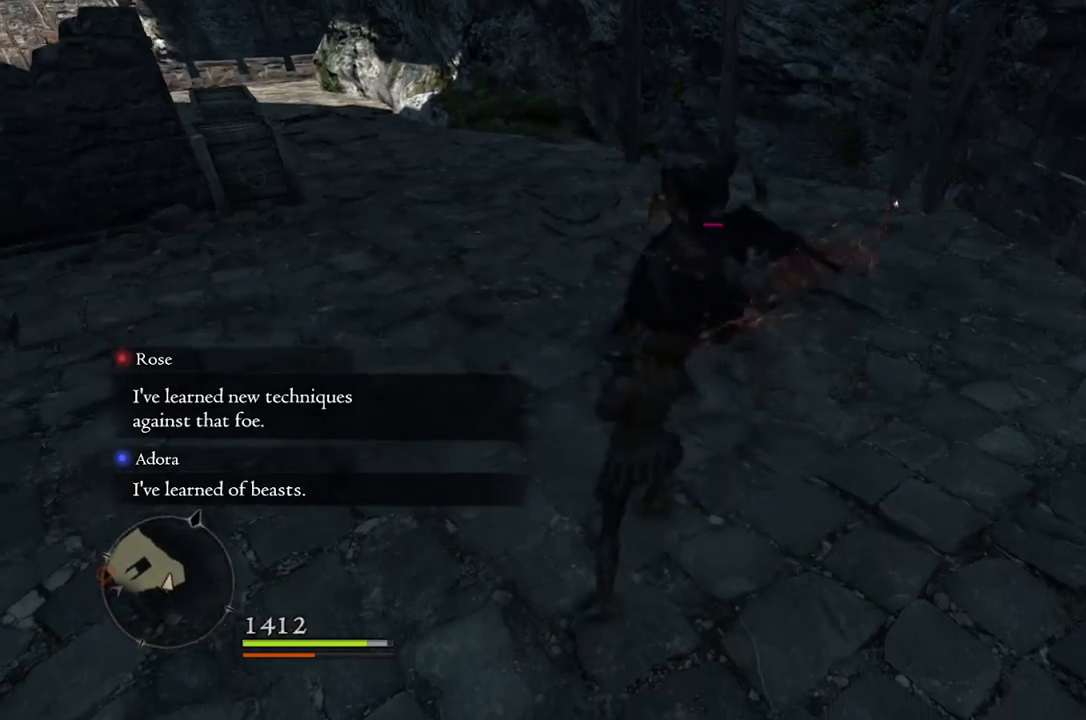
{"buttons": [], "left_stick": "up", "right_stick": "center", "events": [[367, "X", "down"], [450, "X", "up"]]}
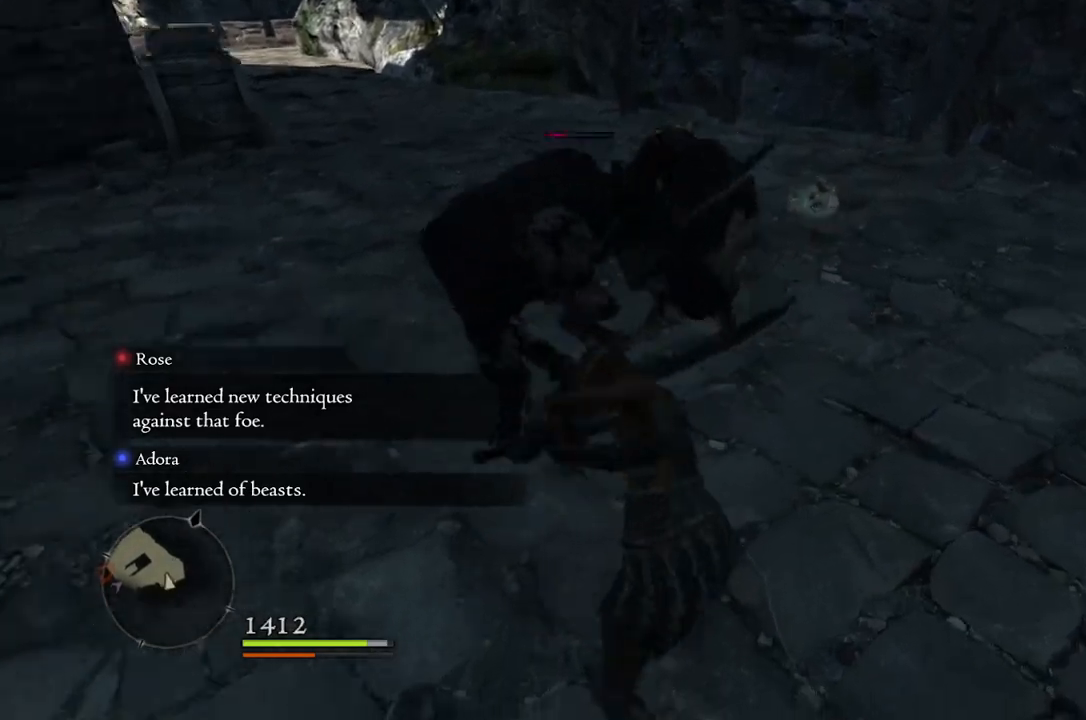
{"buttons": [], "left_stick": "center", "right_stick": "center", "events": [[483, "left_stick", "center"]]}
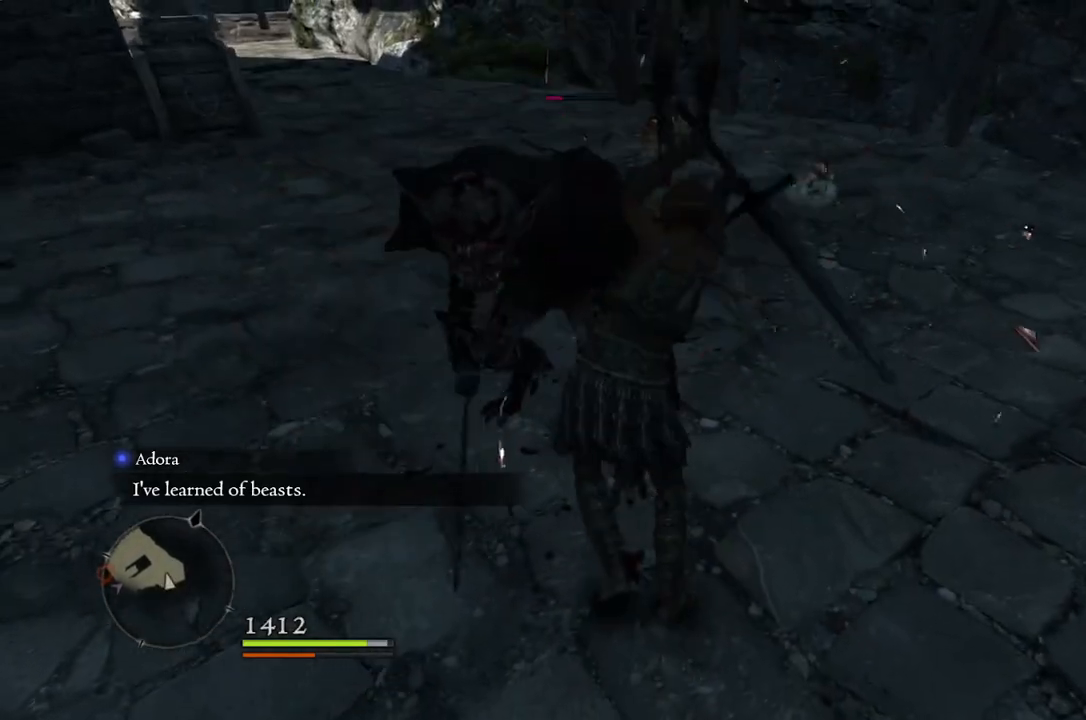
{"buttons": [], "left_stick": "center", "right_stick": "center", "events": []}
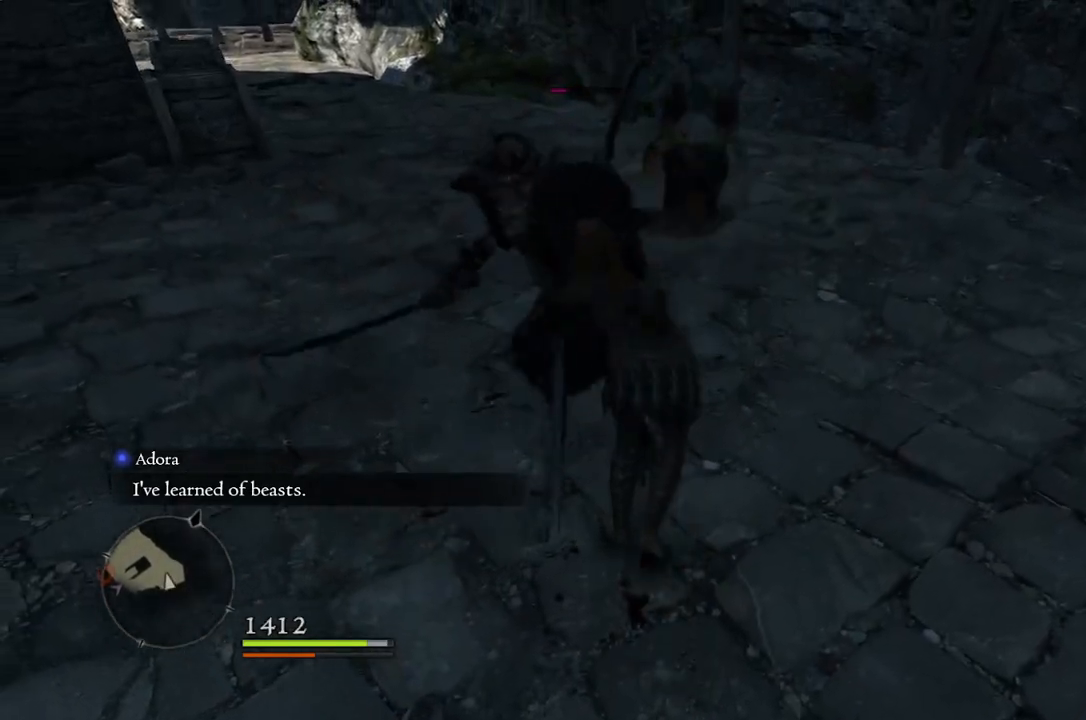
{"buttons": [], "left_stick": "center", "right_stick": "center", "events": []}
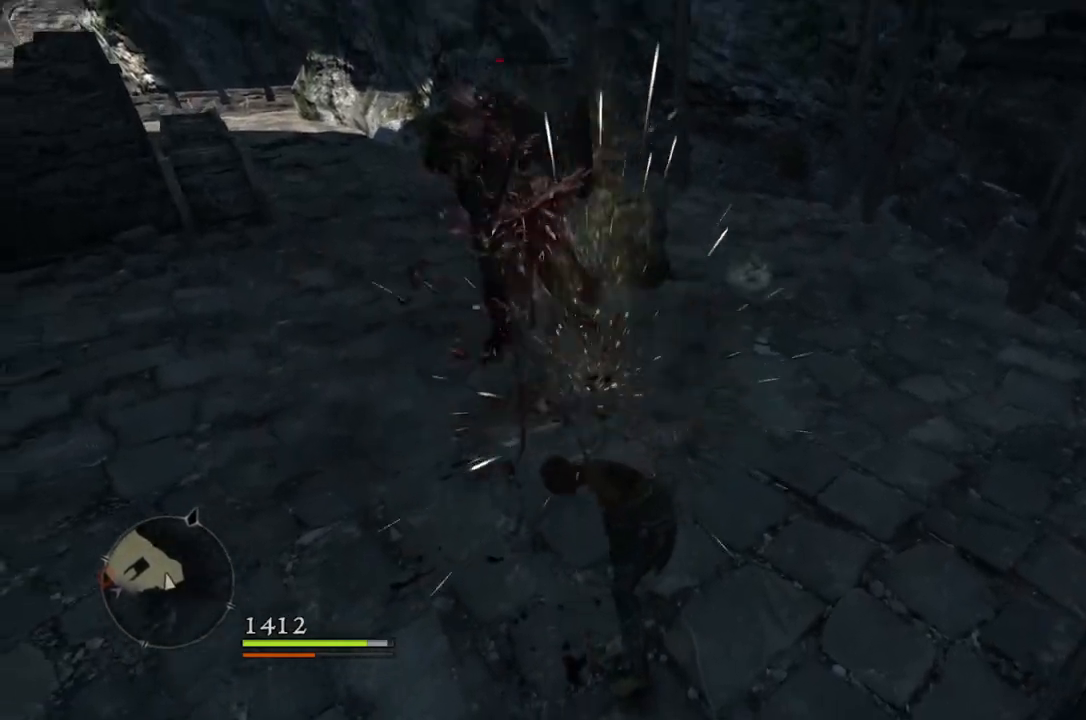
{"buttons": [], "left_stick": "center", "right_stick": "center", "events": [[183, "right_stick", "left"], [333, "right_stick", "center"]]}
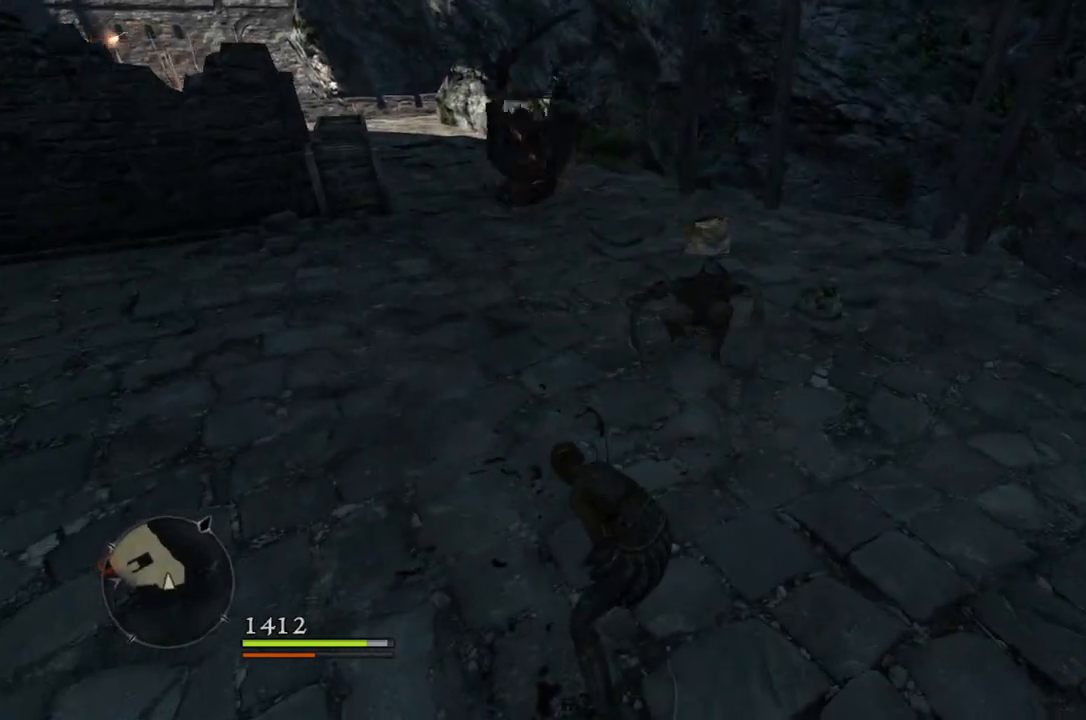
{"buttons": [], "left_stick": "up", "right_stick": "left", "events": [[17, "left_stick", "up"], [350, "right_stick", "left"]]}
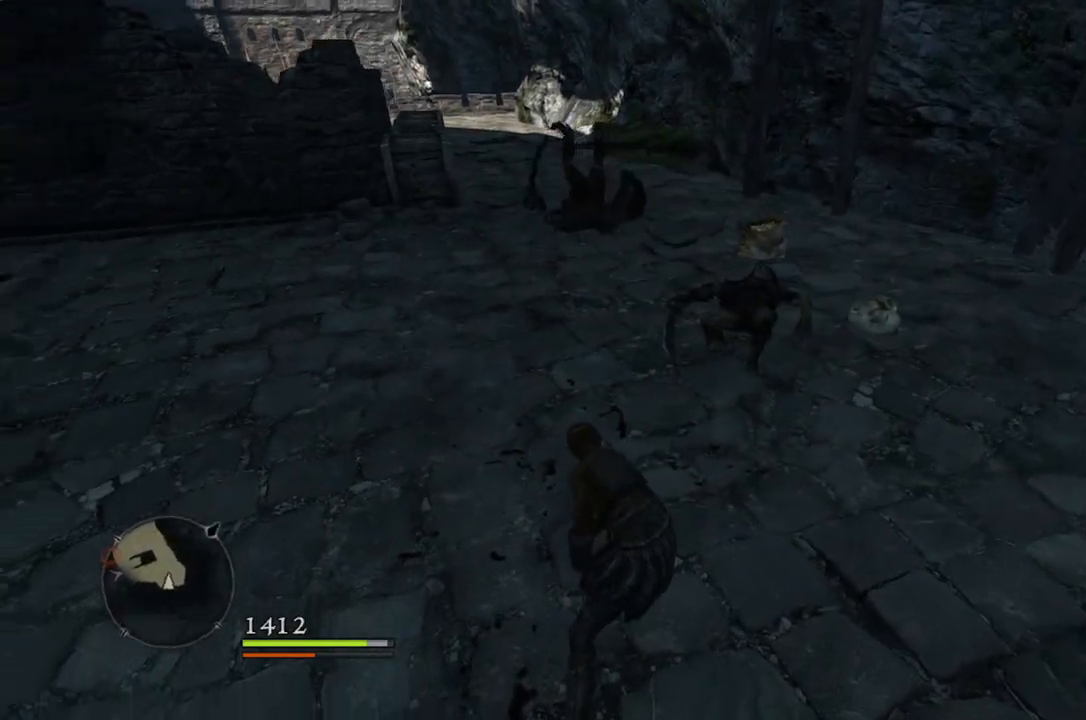
{"buttons": [], "left_stick": "up", "right_stick": "center", "events": [[17, "right_stick", "center"]]}
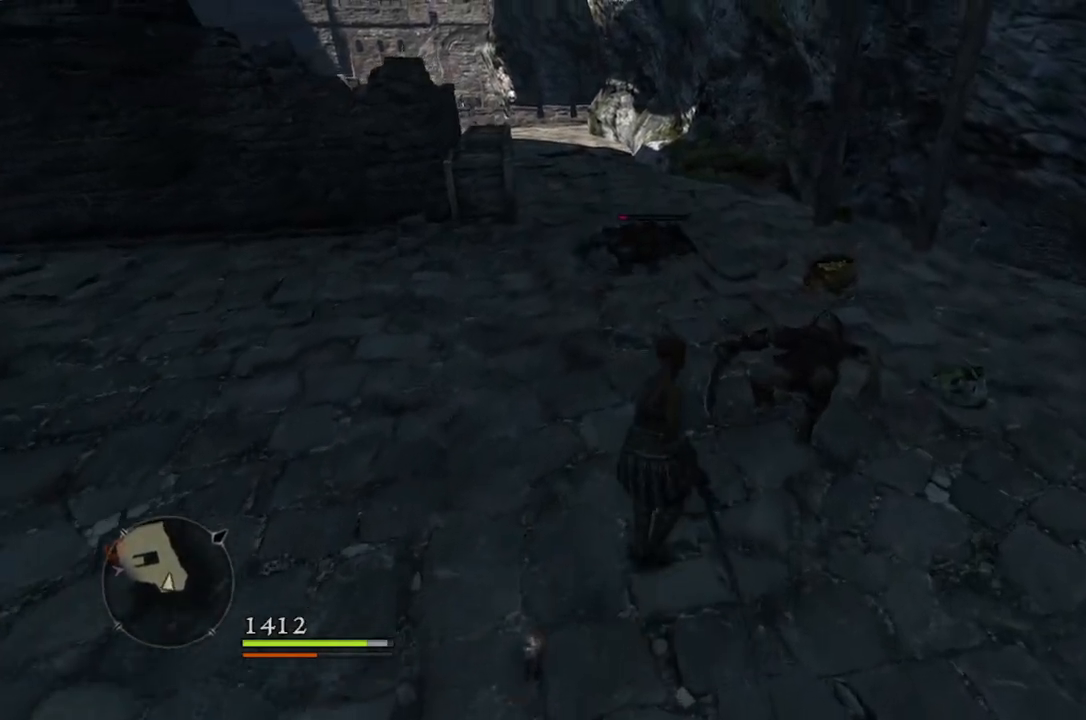
{"buttons": [], "left_stick": "up", "right_stick": "center", "events": [[367, "A", "down"], [450, "A", "up"]]}
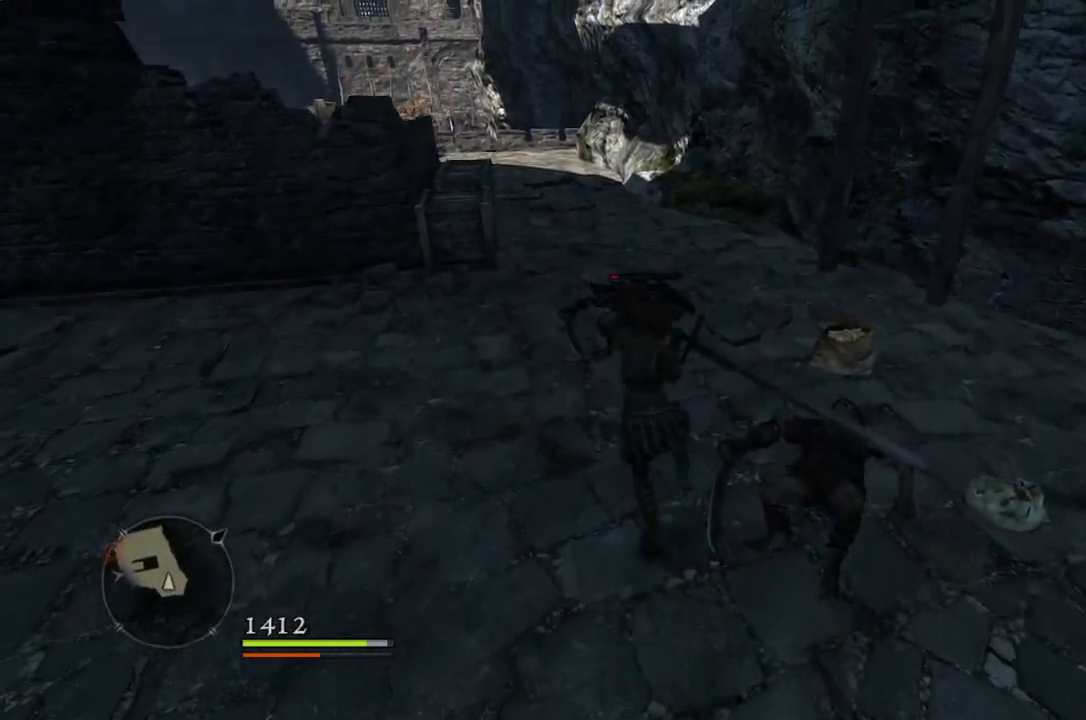
{"buttons": [], "left_stick": "center", "right_stick": "center", "events": [[283, "X", "down"], [350, "X", "up"], [450, "left_stick", "center"]]}
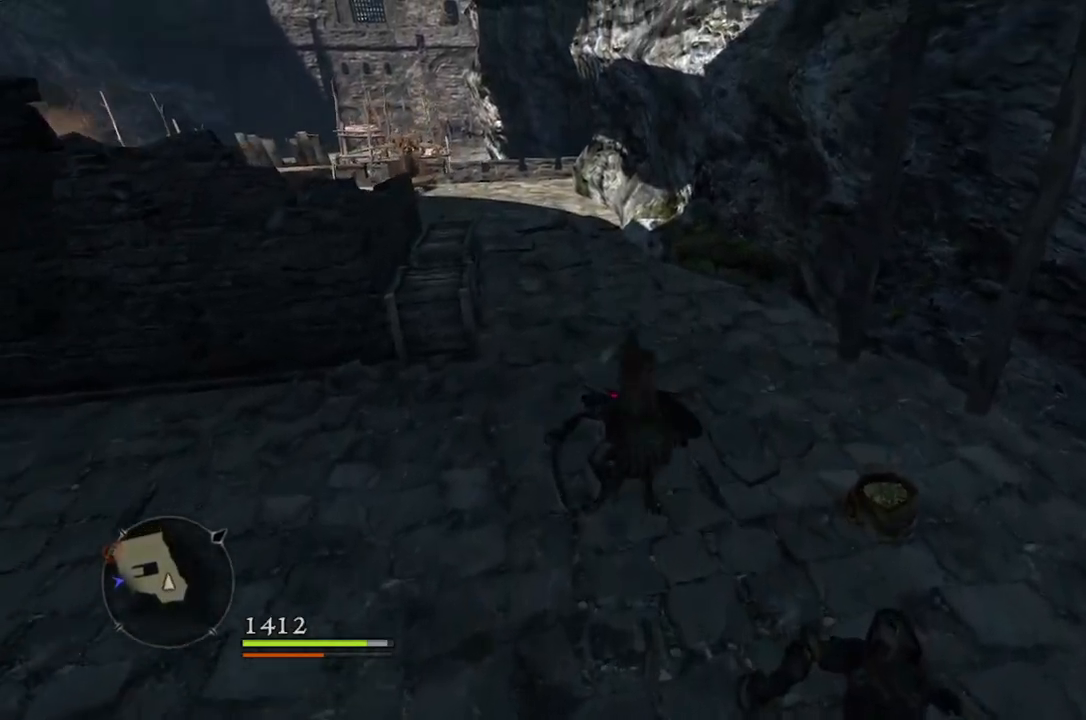
{"buttons": [], "left_stick": "center", "right_stick": "right", "events": [[500, "right_stick", "right"]]}
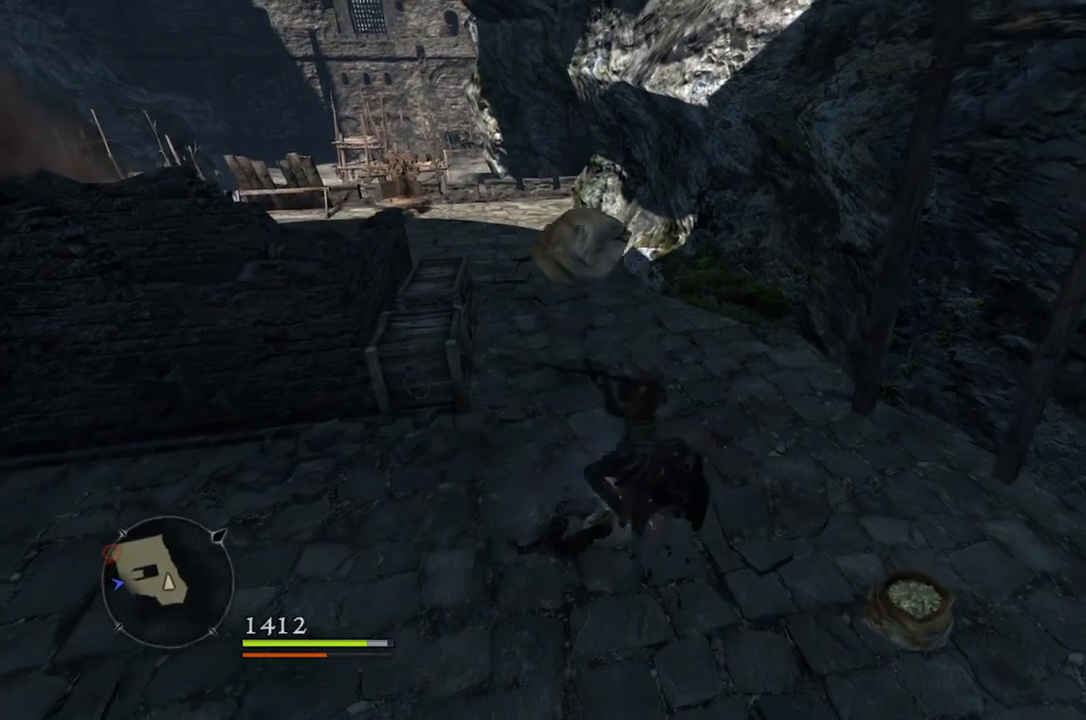
{"buttons": [], "left_stick": "down-right", "right_stick": "center", "events": [[100, "left_stick", "right"], [250, "right_stick", "center"], [383, "A", "down"], [450, "A", "up"], [467, "left_stick", "down-right"]]}
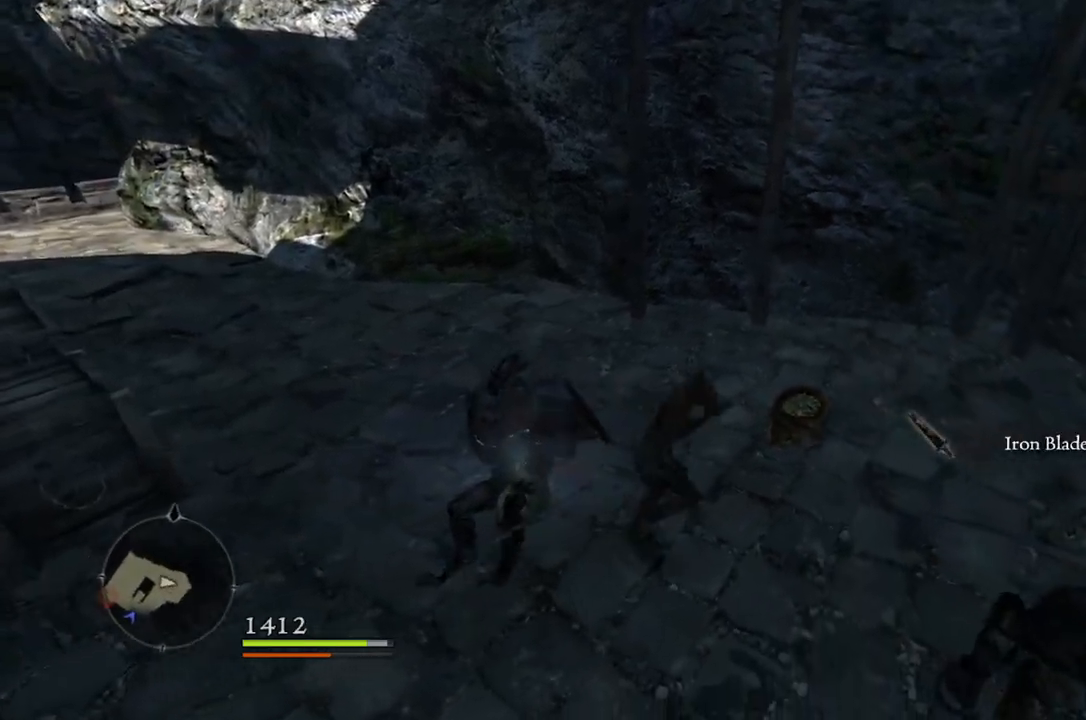
{"buttons": [], "left_stick": "center", "right_stick": "center", "events": [[83, "X", "down"], [100, "left_stick", "center"], [183, "X", "up"]]}
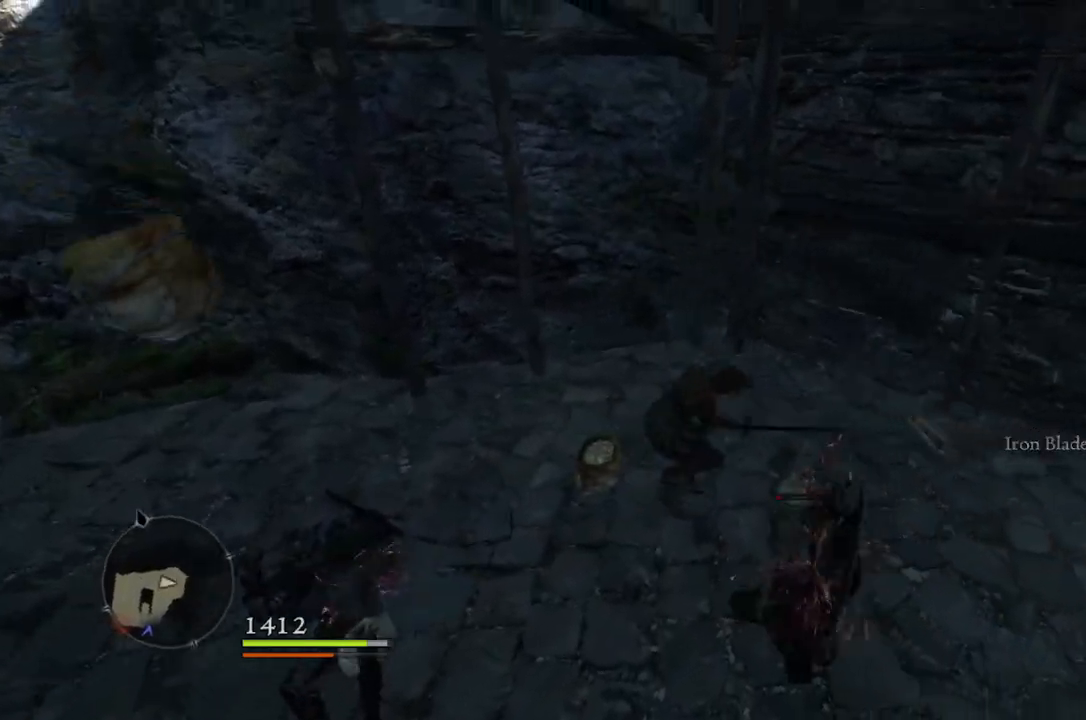
{"buttons": [], "left_stick": "center", "right_stick": "center", "events": [[217, "right_stick", "left"], [450, "right_stick", "center"]]}
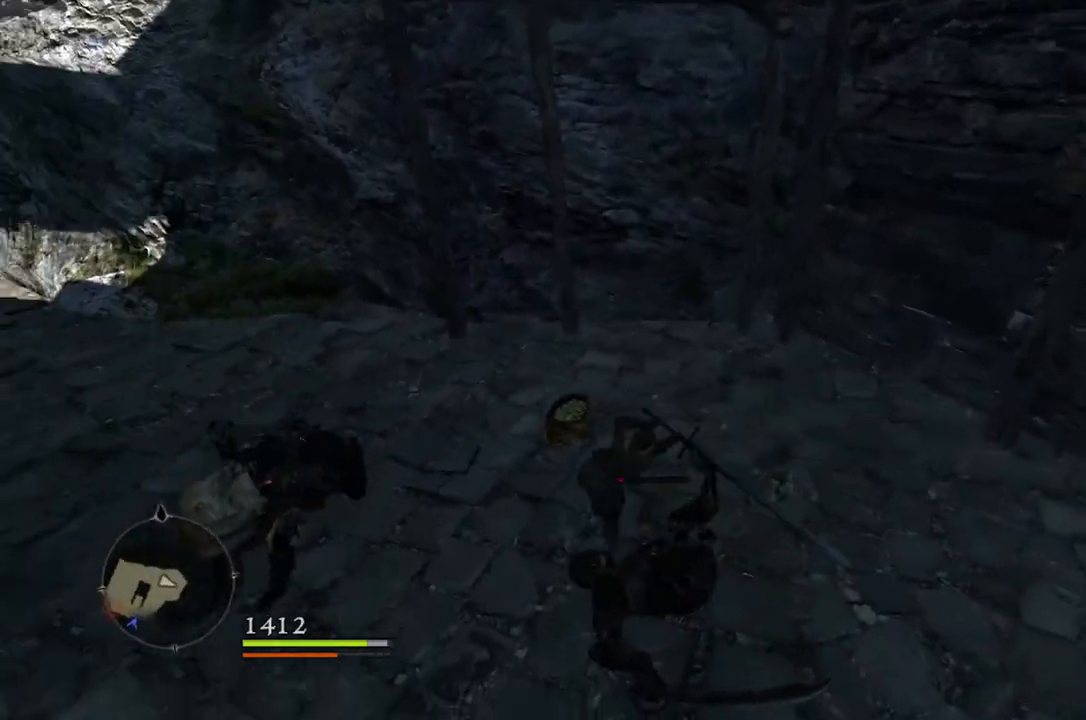
{"buttons": [], "left_stick": "center", "right_stick": "center", "events": [[167, "Y", "down"], [267, "Y", "up"]]}
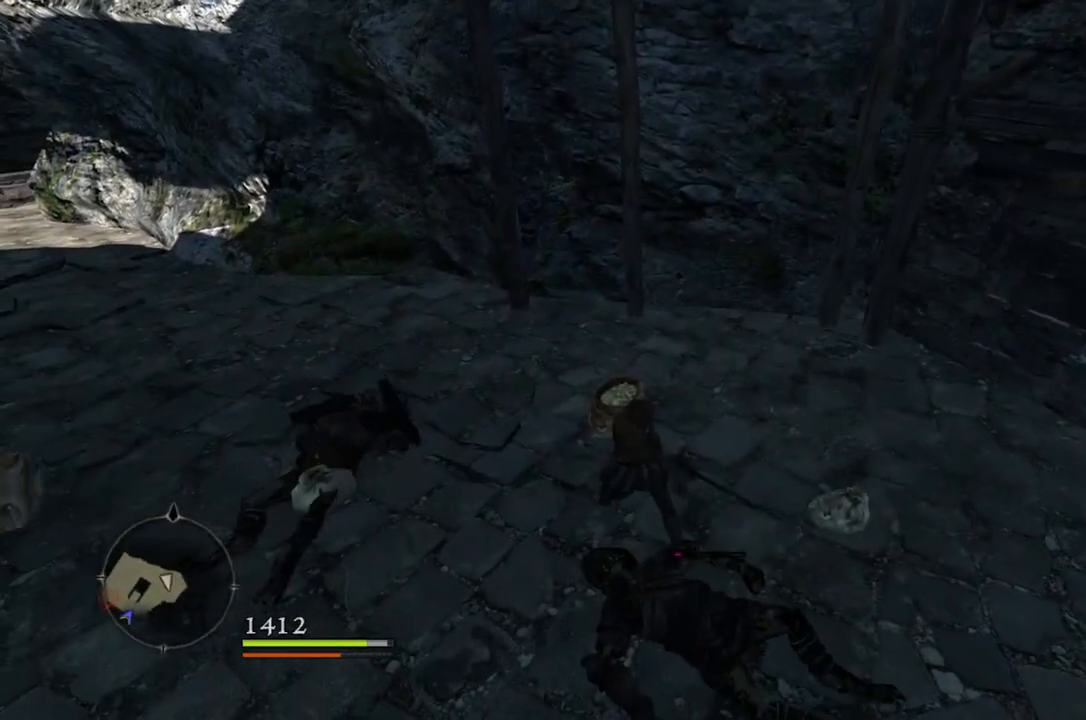
{"buttons": [], "left_stick": "center", "right_stick": "center", "events": []}
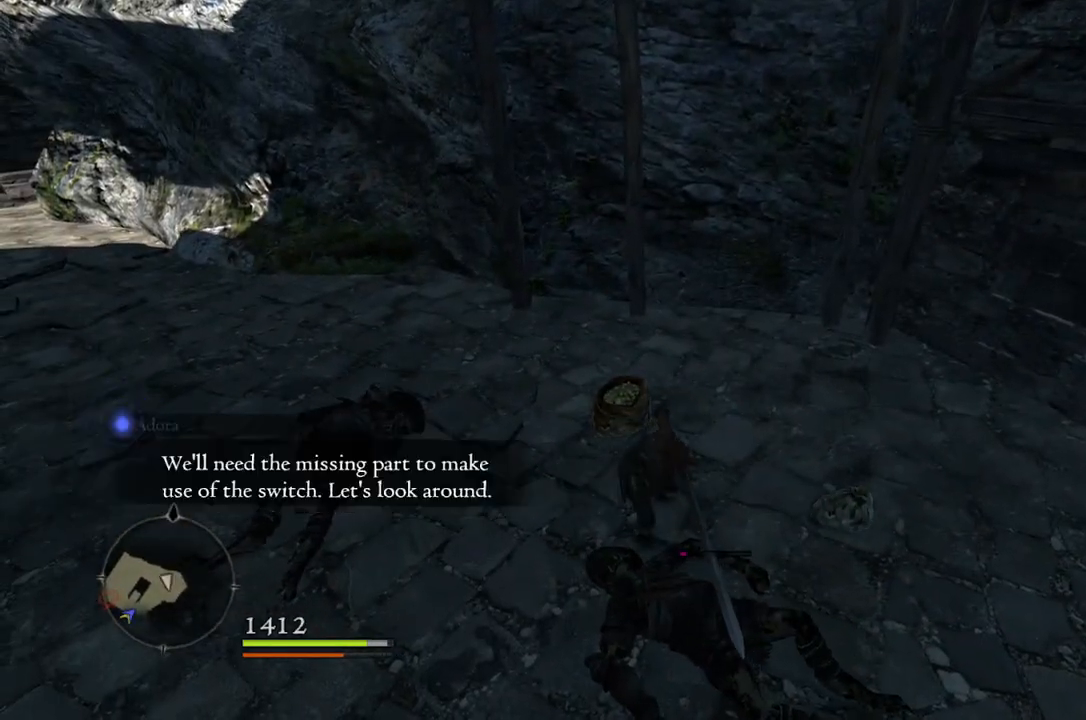
{"buttons": [], "left_stick": "center", "right_stick": "left", "events": [[467, "right_stick", "left"]]}
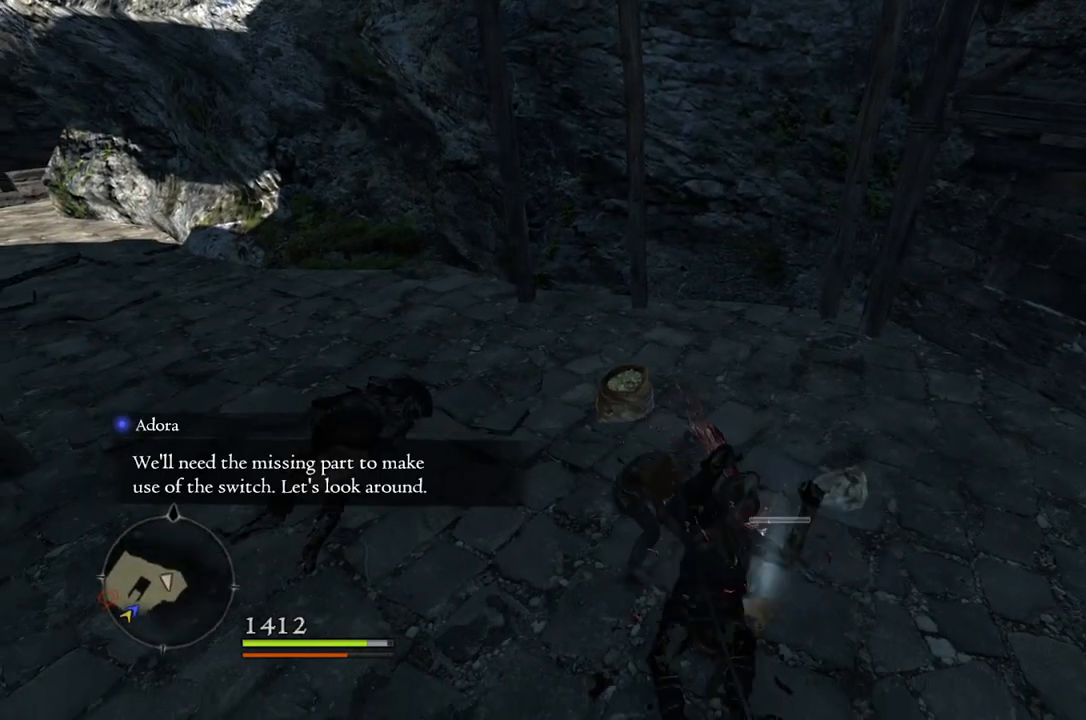
{"buttons": [], "left_stick": "center", "right_stick": "center", "events": [[317, "right_stick", "center"]]}
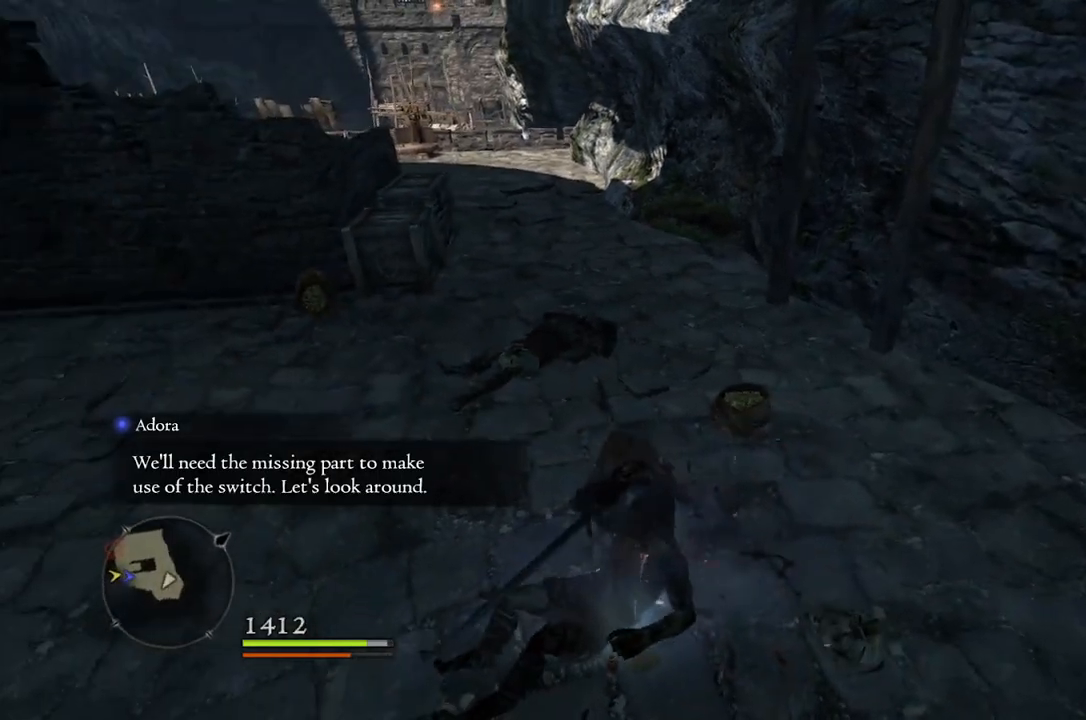
{"buttons": [], "left_stick": "up-right", "right_stick": "center", "events": [[100, "right_stick", "up"], [117, "left_stick", "right"], [217, "right_stick", "center"], [300, "left_stick", "up-right"]]}
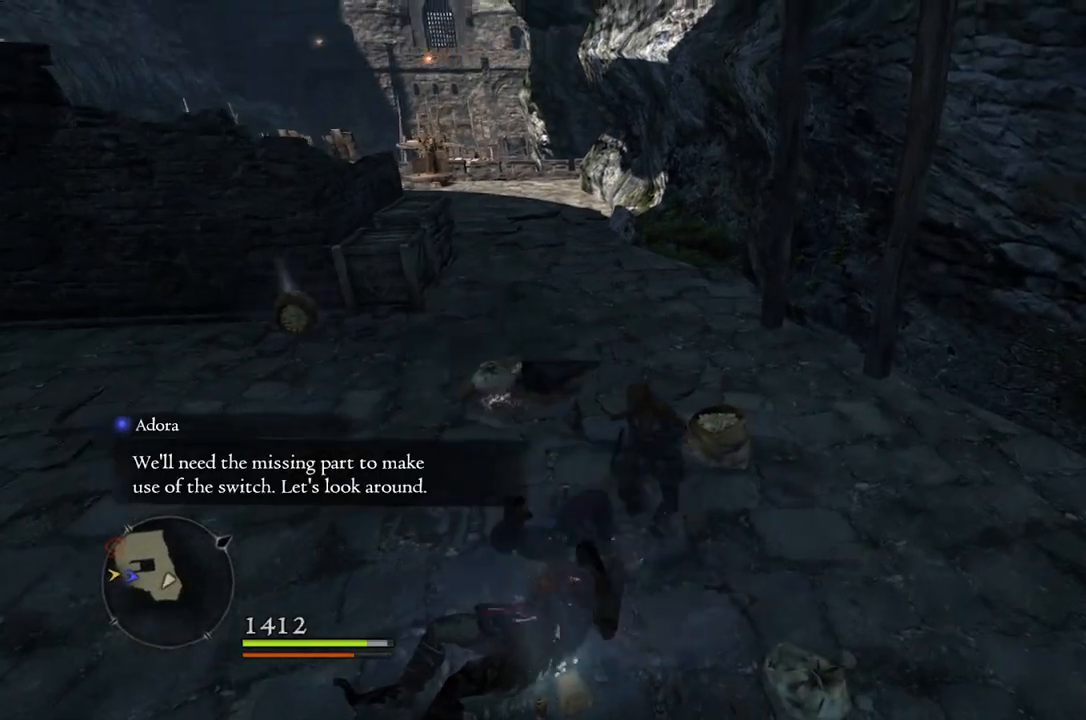
{"buttons": [], "left_stick": "center", "right_stick": "center", "events": [[50, "left_stick", "up"], [233, "left_stick", "up-right"], [333, "B", "down"], [400, "B", "up"], [433, "left_stick", "center"]]}